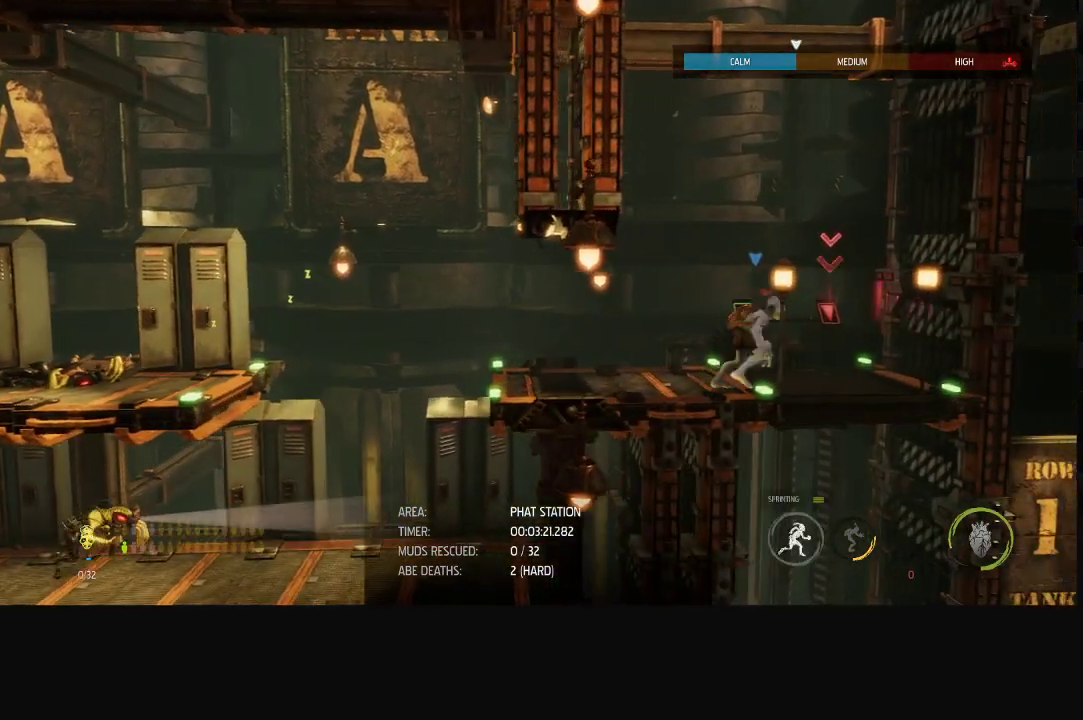
Gameplay with a controller (Xbox layout); each line is a JSON object with the inputs held at the frame after it. "events" lists button and stick changes between this image and that frame as [ms after this image, input, new state], when the widget could be followed in between.
{"buttons": ["X"], "left_stick": "center", "right_stick": "center", "events": [[217, "R1", "up"], [233, "left_stick", "center"], [250, "X", "down"], [317, "X", "up"], [367, "X", "down"], [450, "X", "up"], [500, "X", "down"]]}
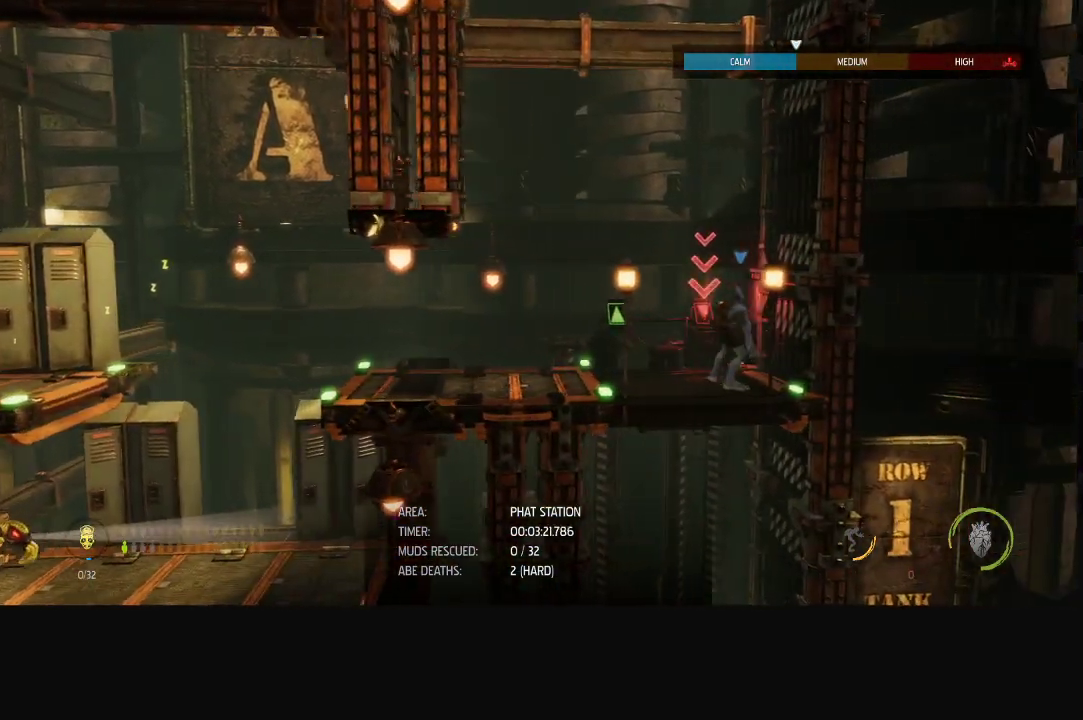
{"buttons": [], "left_stick": "center", "right_stick": "center", "events": [[67, "X", "up"]]}
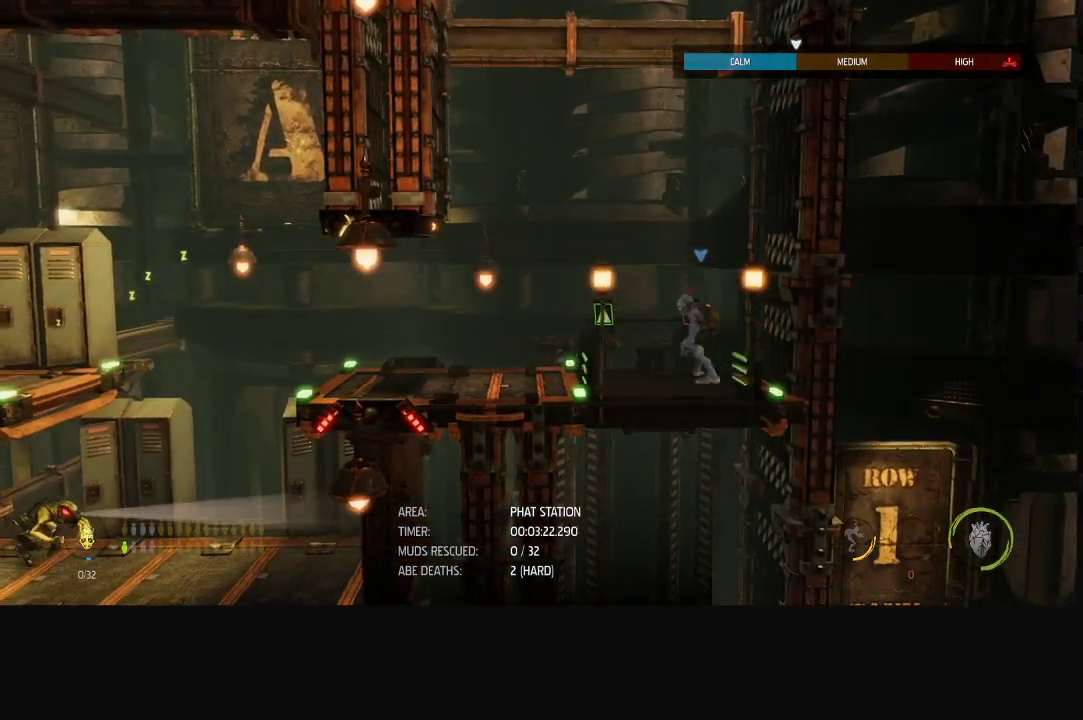
{"buttons": [], "left_stick": "center", "right_stick": "center", "events": [[17, "left_stick", "left"], [417, "left_stick", "center"]]}
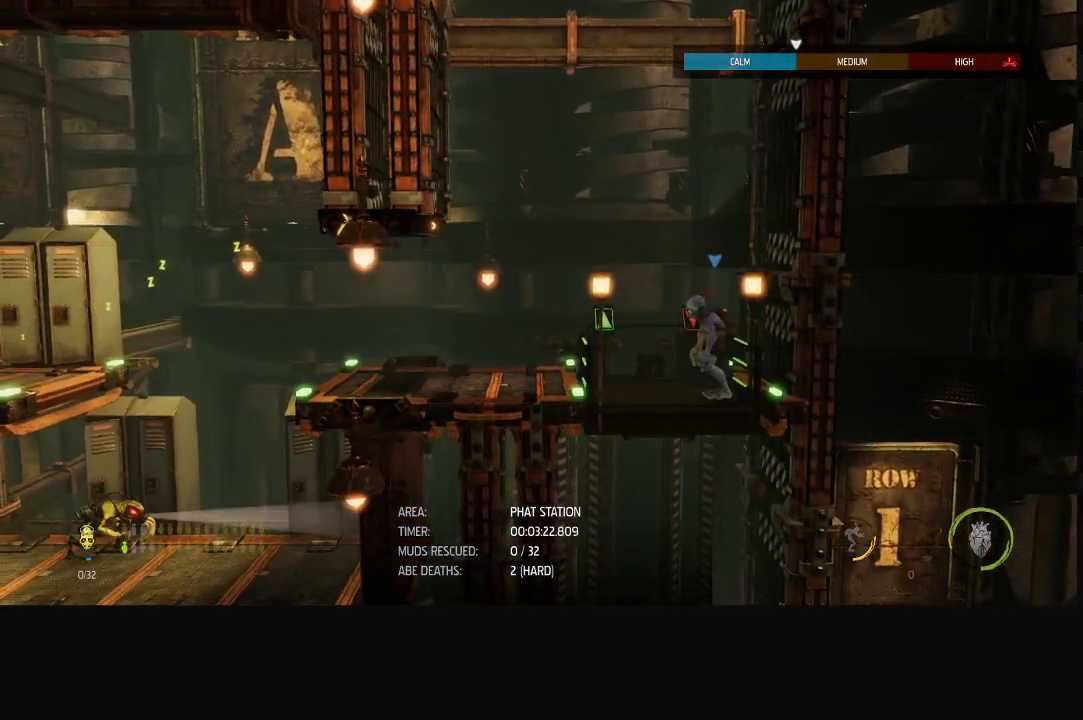
{"buttons": ["R1"], "left_stick": "center", "right_stick": "center", "events": [[250, "R1", "down"], [267, "left_stick", "left"], [433, "left_stick", "center"]]}
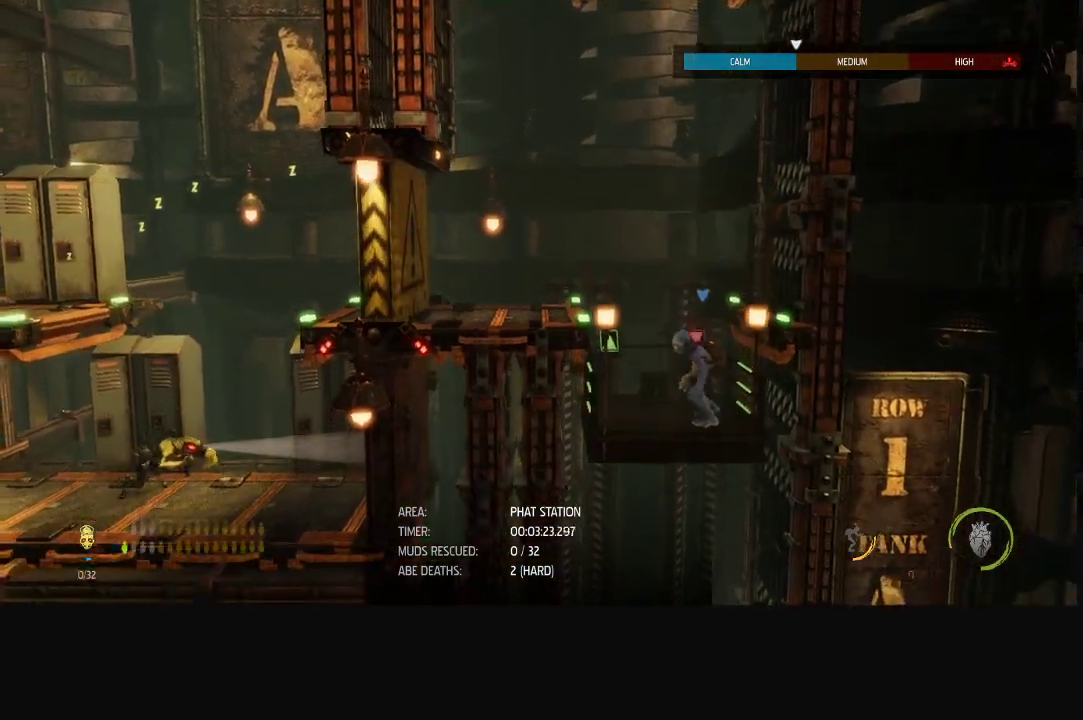
{"buttons": ["R1"], "left_stick": "center", "right_stick": "center", "events": []}
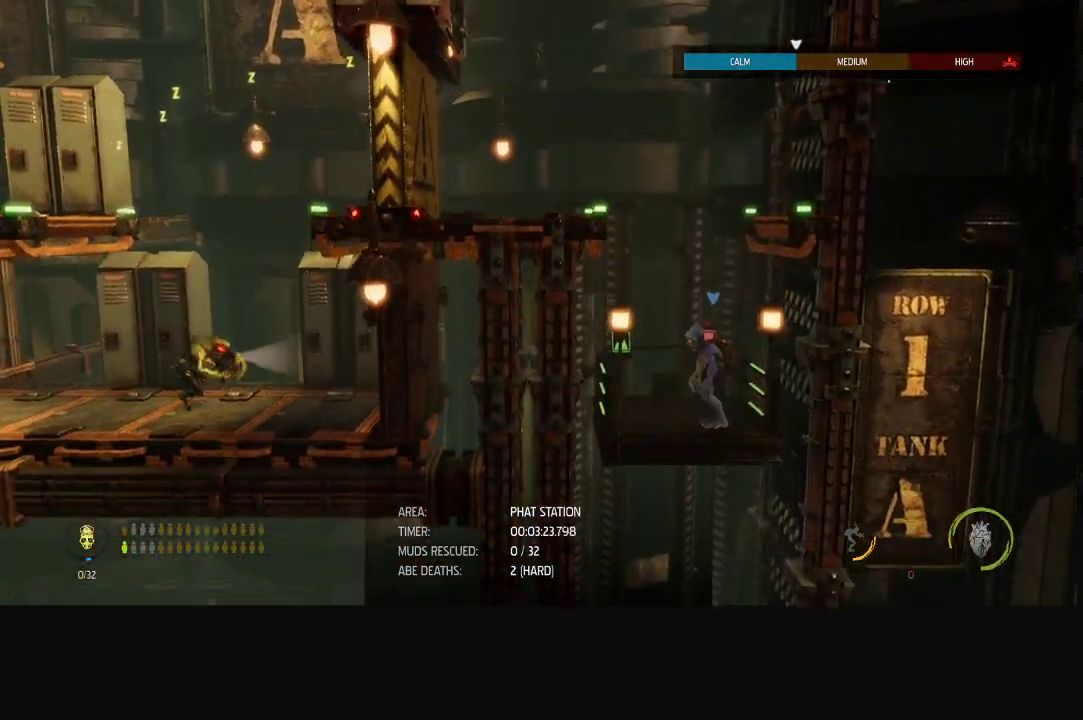
{"buttons": ["R1"], "left_stick": "center", "right_stick": "center", "events": []}
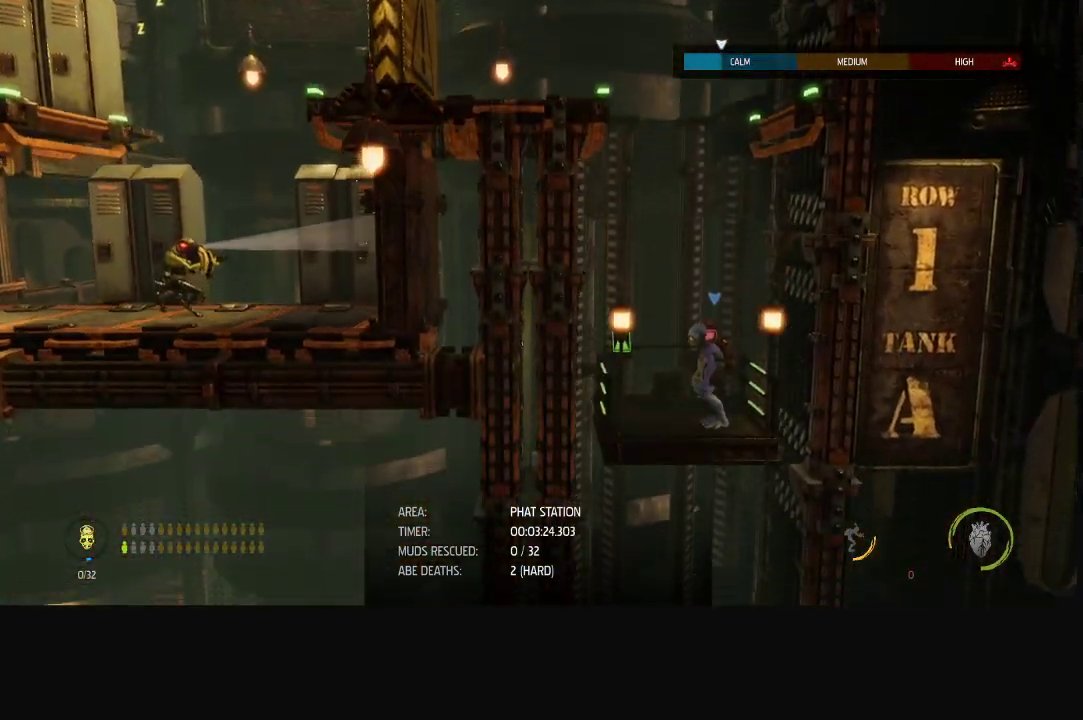
{"buttons": ["R1"], "left_stick": "center", "right_stick": "center", "events": []}
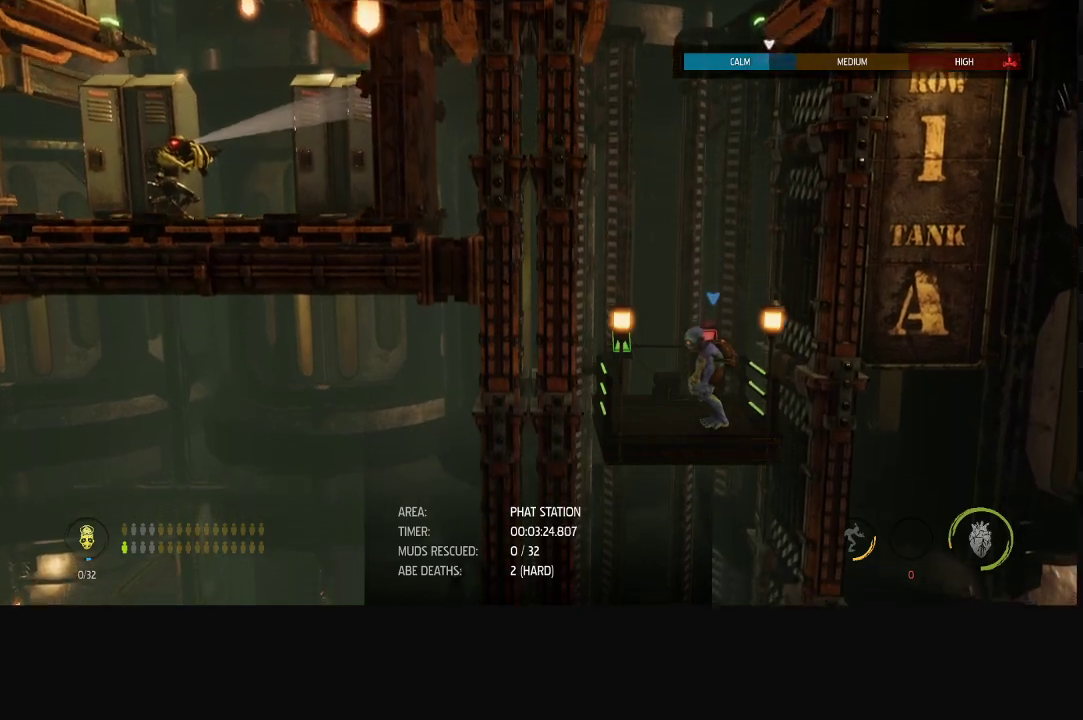
{"buttons": ["R1"], "left_stick": "center", "right_stick": "center", "events": []}
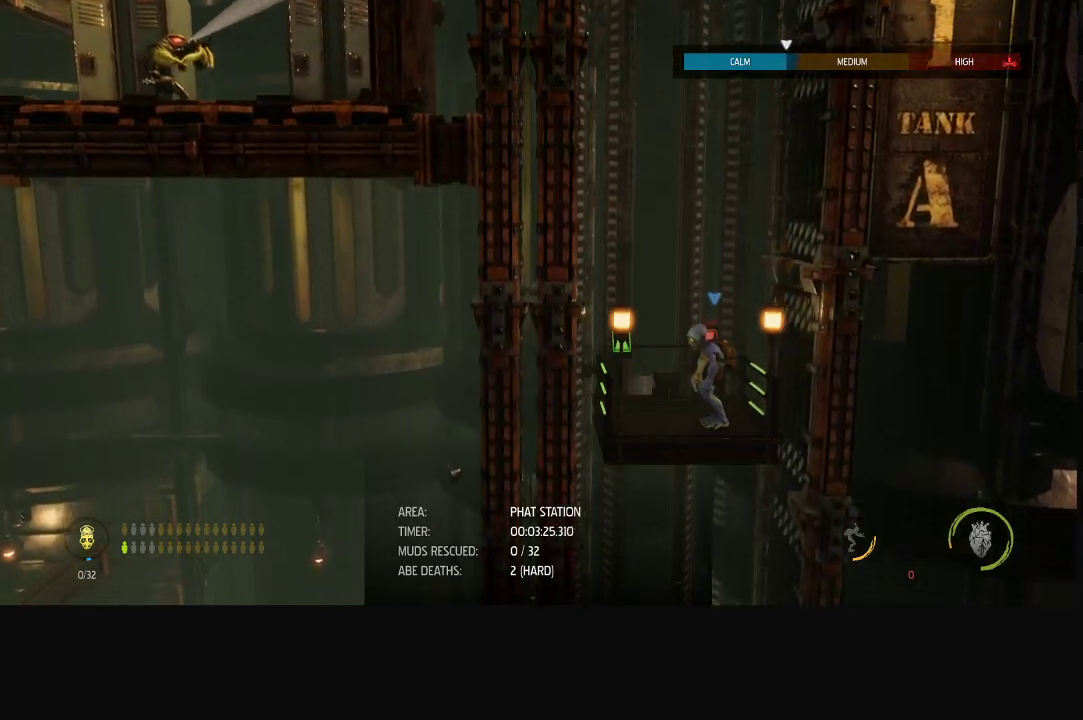
{"buttons": ["R1"], "left_stick": "center", "right_stick": "center", "events": []}
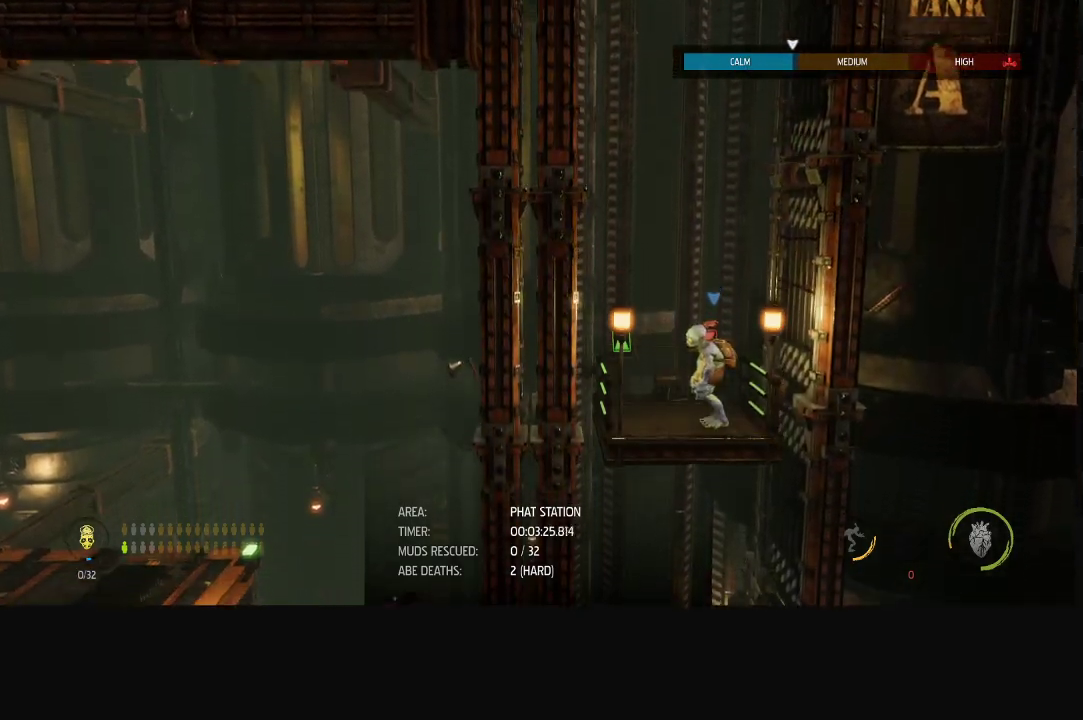
{"buttons": ["R1"], "left_stick": "center", "right_stick": "center", "events": []}
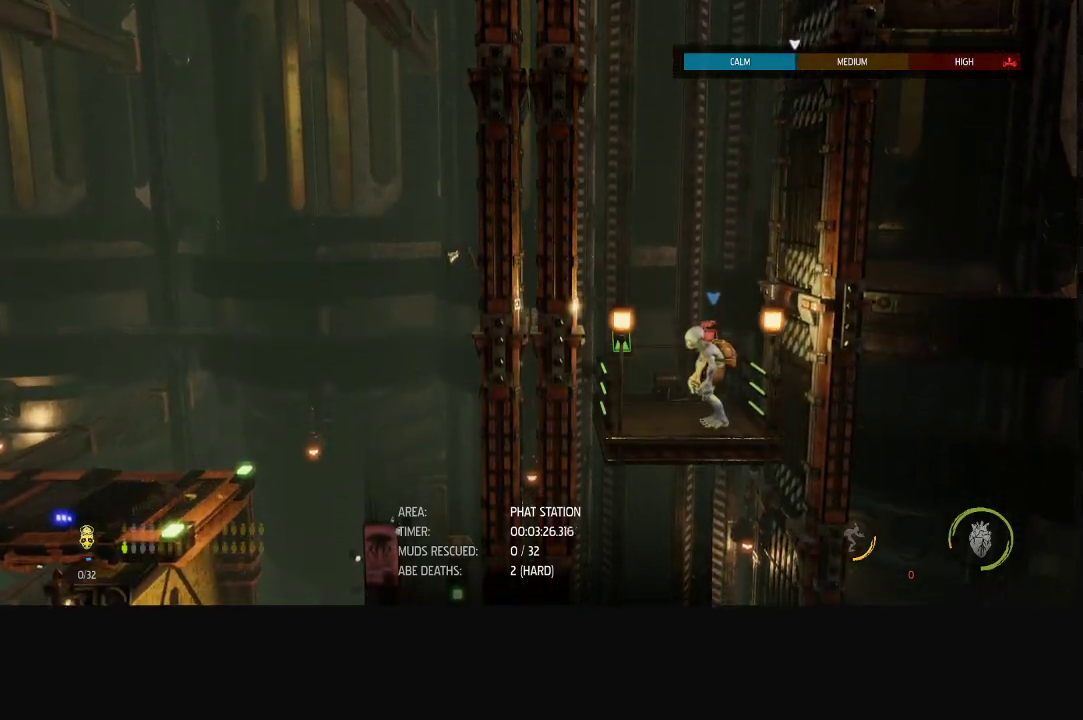
{"buttons": ["R1"], "left_stick": "center", "right_stick": "center", "events": []}
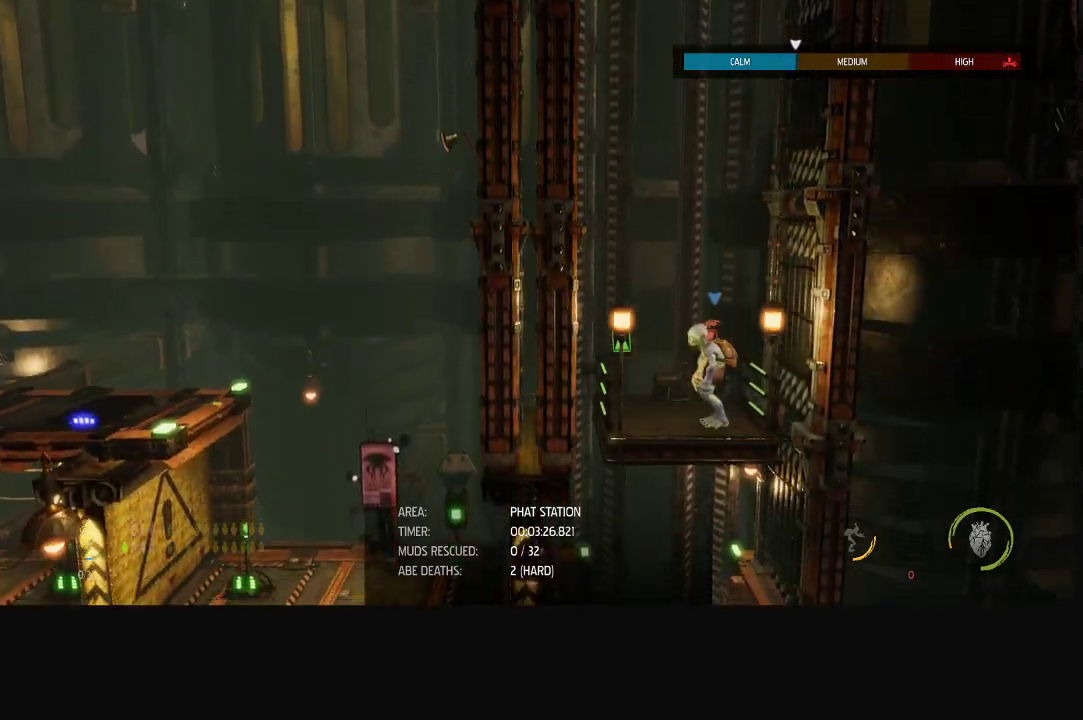
{"buttons": ["R1"], "left_stick": "center", "right_stick": "center", "events": []}
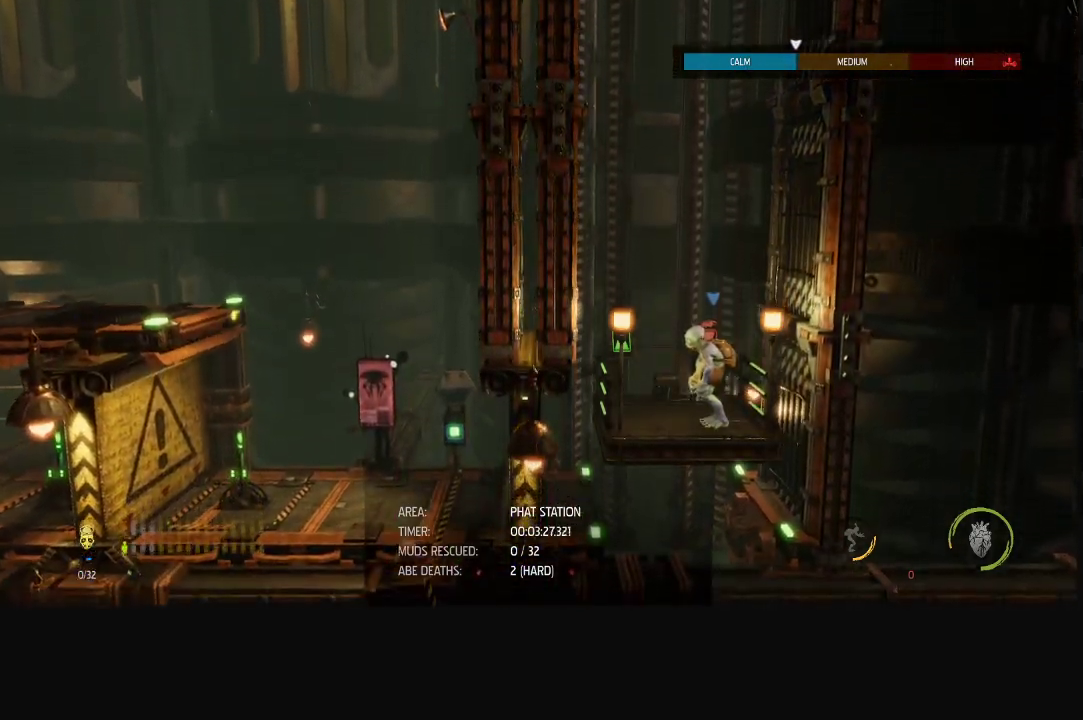
{"buttons": ["R1"], "left_stick": "left", "right_stick": "center", "events": [[350, "left_stick", "left"]]}
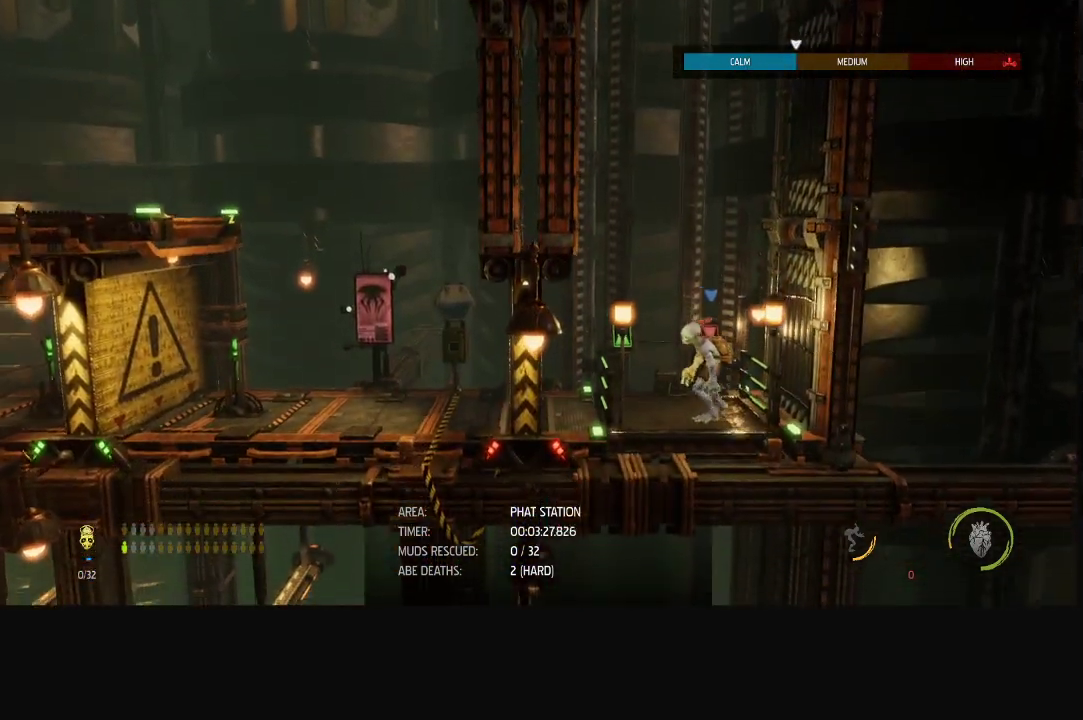
{"buttons": ["R1"], "left_stick": "left", "right_stick": "center", "events": []}
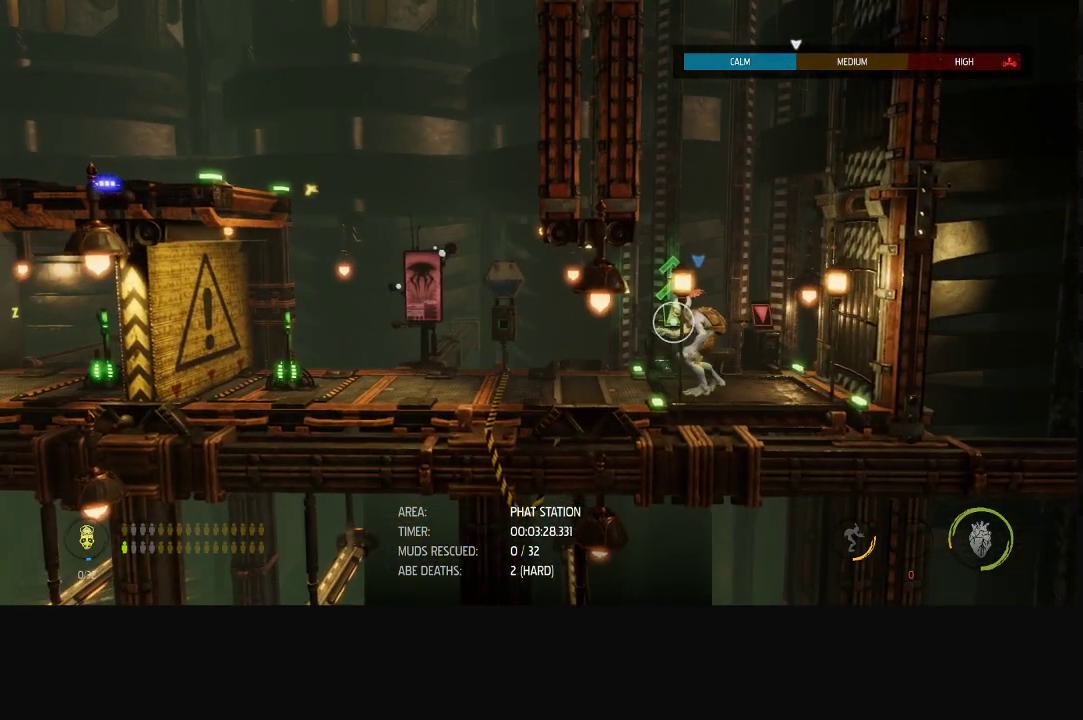
{"buttons": ["R1"], "left_stick": "left", "right_stick": "center", "events": []}
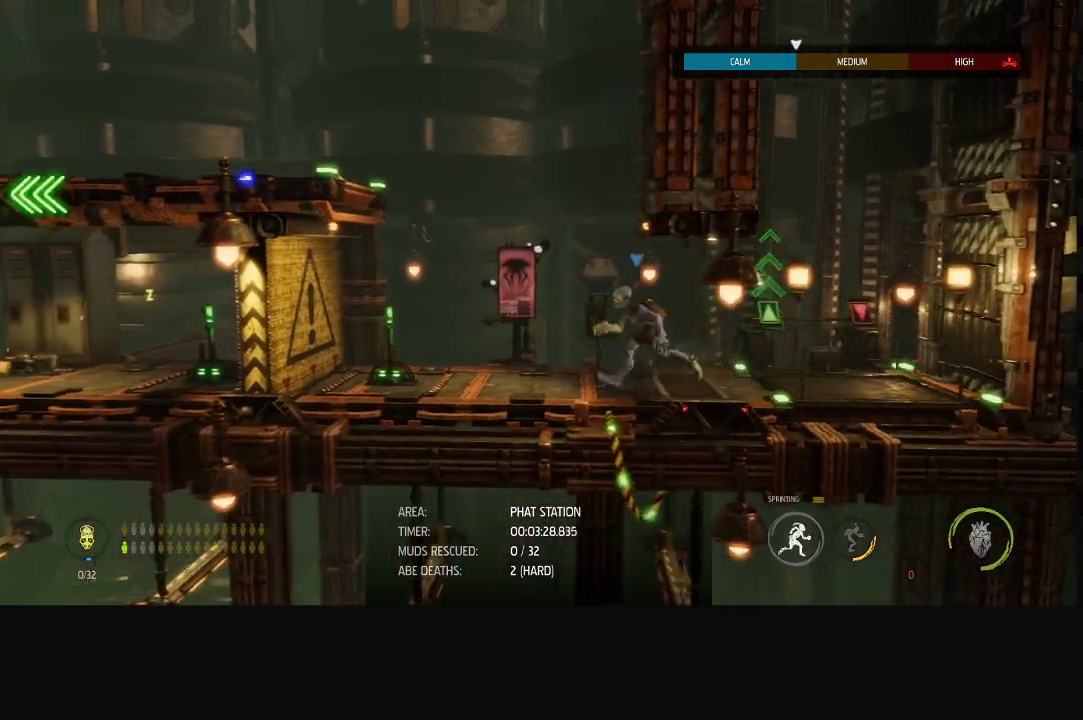
{"buttons": ["X"], "left_stick": "center", "right_stick": "center", "events": [[283, "R1", "up"], [300, "left_stick", "center"], [467, "X", "down"]]}
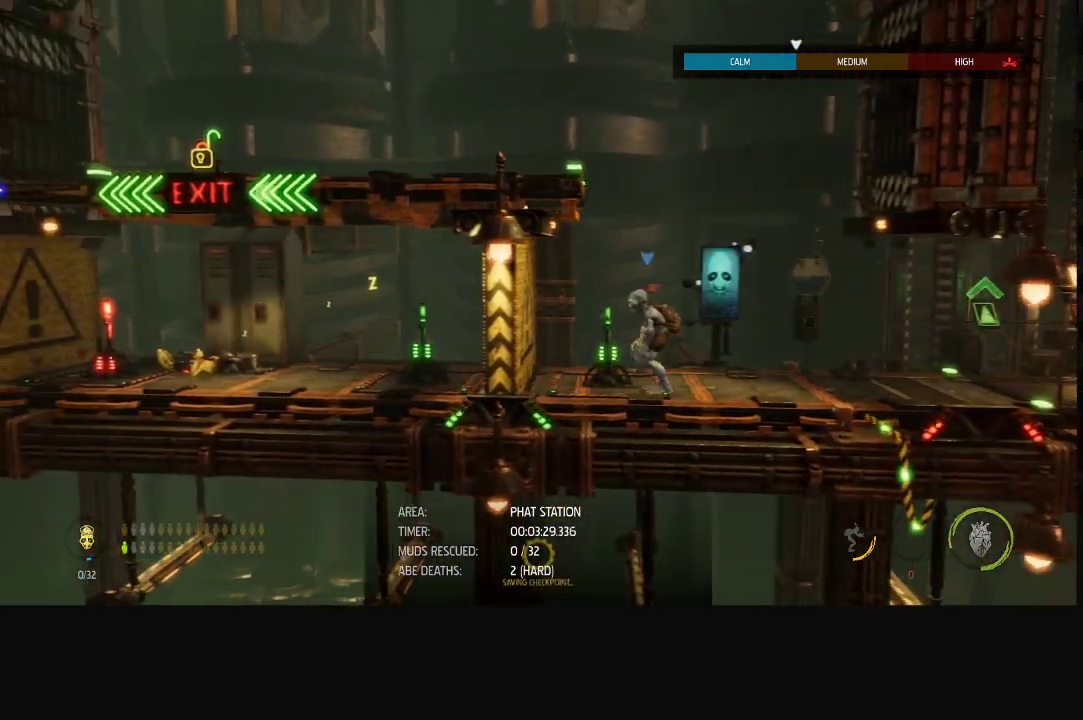
{"buttons": ["R1"], "left_stick": "center", "right_stick": "center", "events": [[50, "X", "up"], [333, "R1", "down"]]}
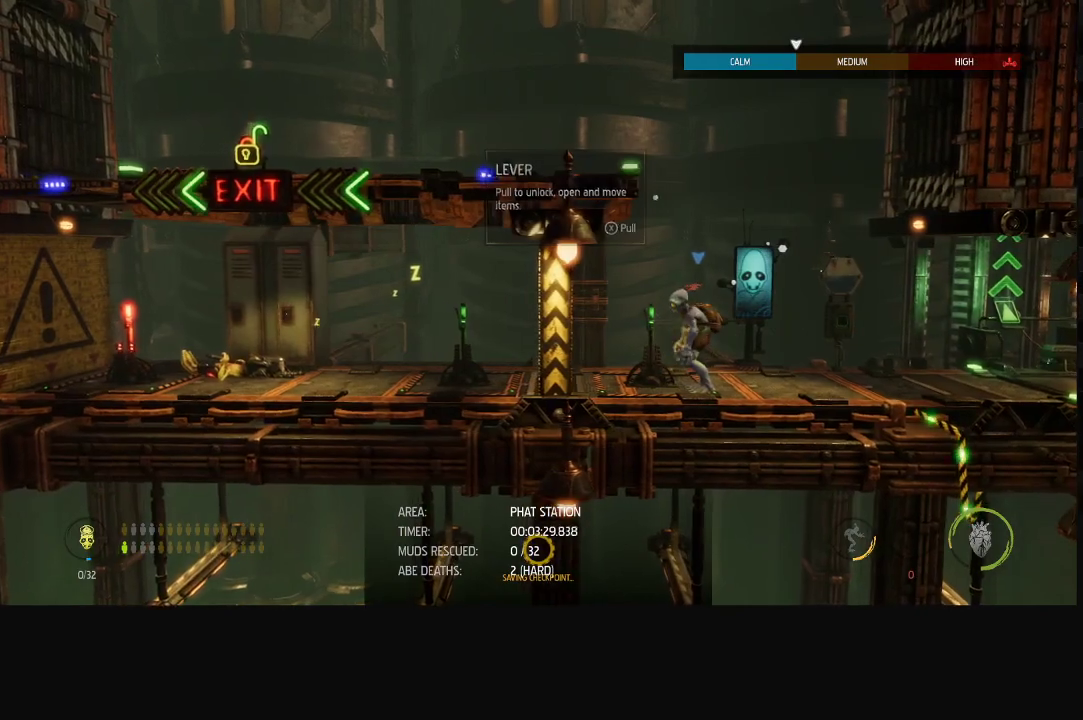
{"buttons": ["A", "R1"], "left_stick": "left", "right_stick": "center", "events": [[117, "A", "down"], [283, "A", "up"], [450, "A", "down"], [467, "left_stick", "left"]]}
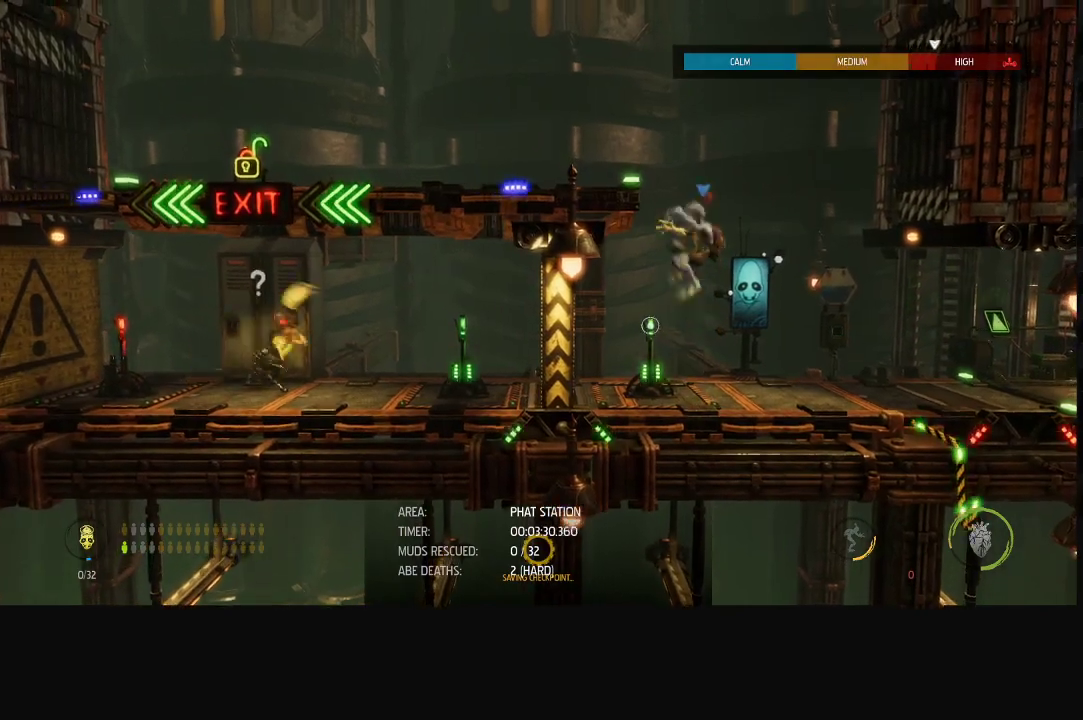
{"buttons": ["L2"], "left_stick": "center", "right_stick": "center", "events": [[150, "A", "up"], [283, "R1", "up"], [283, "left_stick", "center"], [483, "L2", "down"]]}
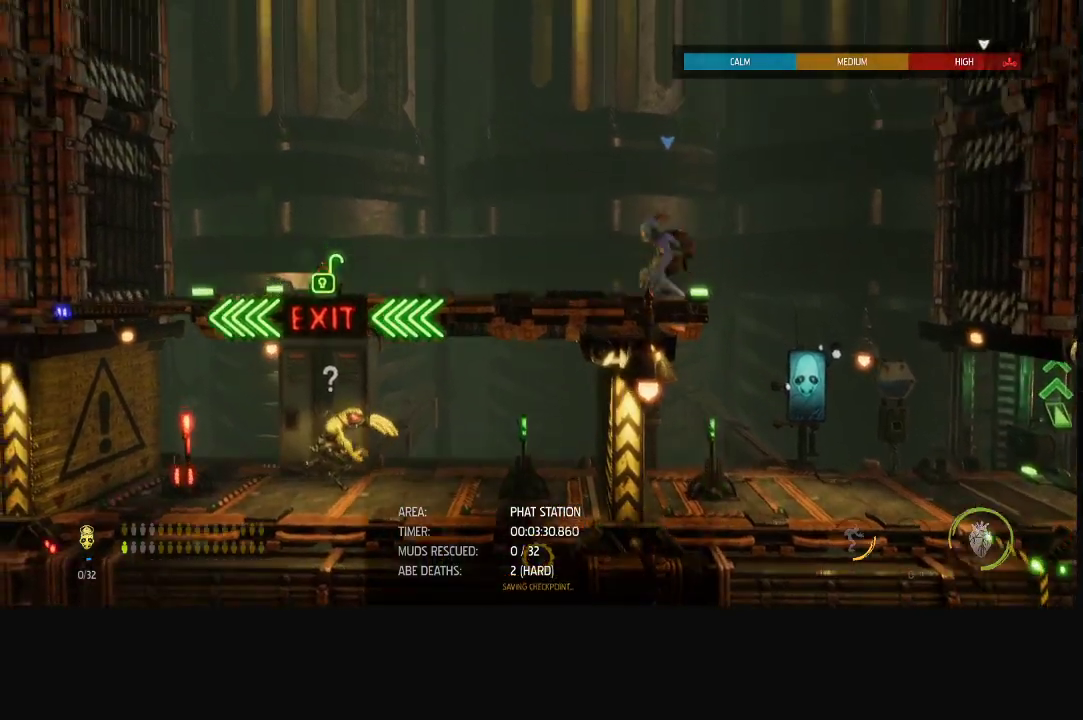
{"buttons": ["L2"], "left_stick": "center", "right_stick": "center", "events": []}
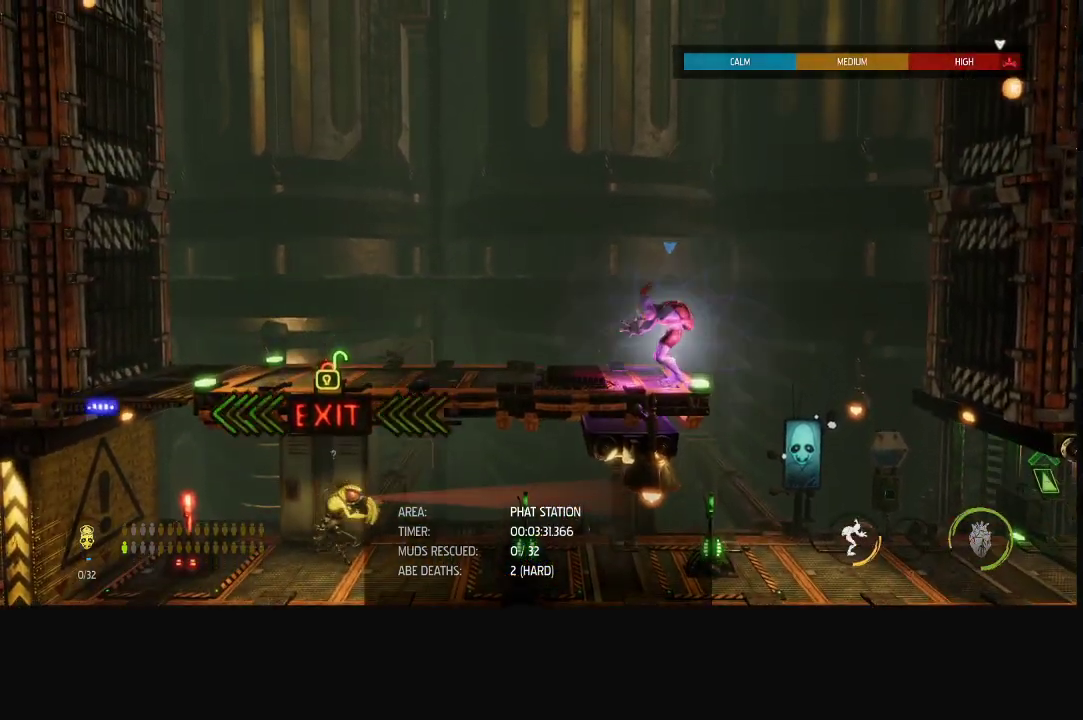
{"buttons": ["L2"], "left_stick": "center", "right_stick": "center", "events": []}
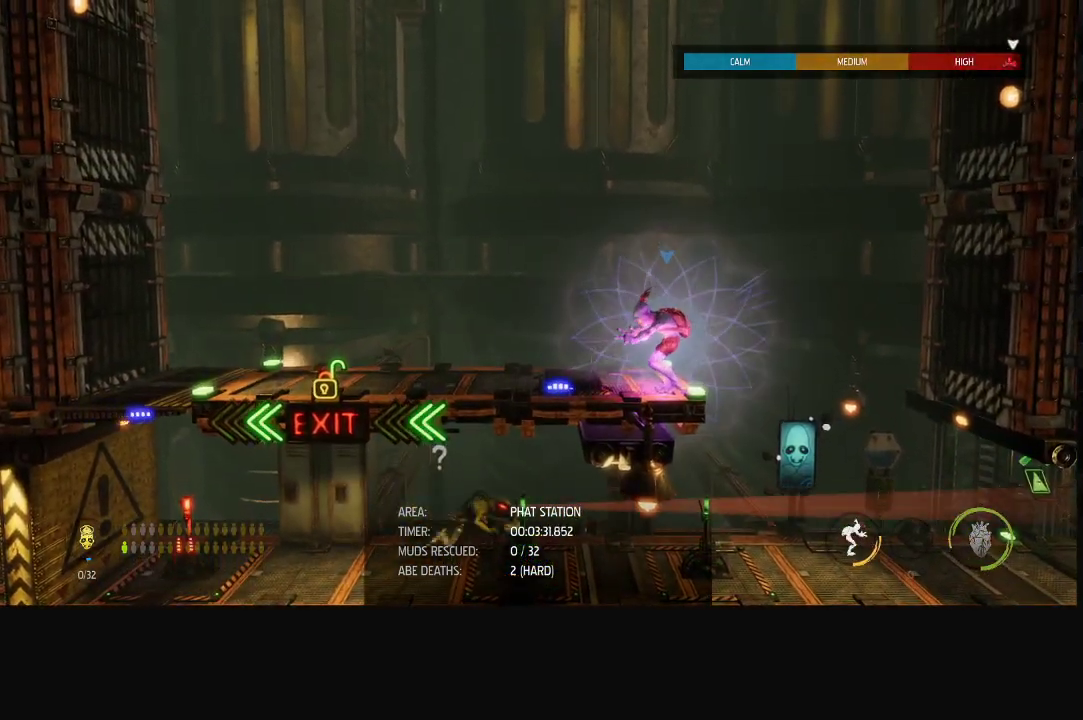
{"buttons": ["L2"], "left_stick": "down-right", "right_stick": "center", "events": [[250, "left_stick", "right"], [467, "left_stick", "down-right"]]}
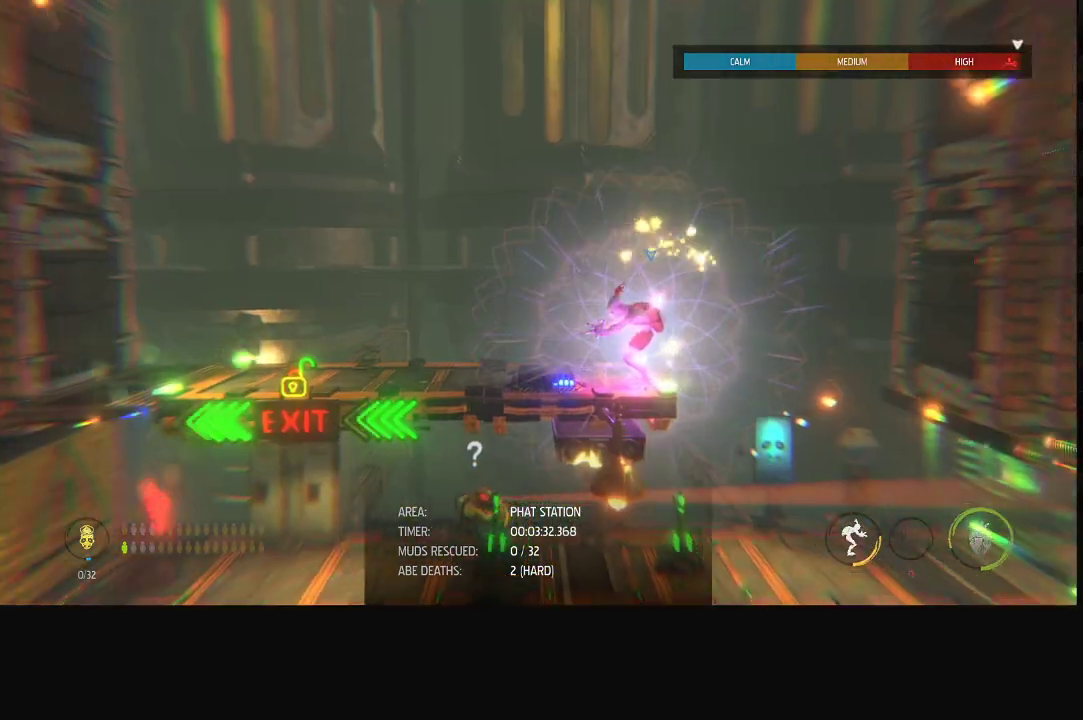
{"buttons": ["L2"], "left_stick": "down-left", "right_stick": "center", "events": [[133, "left_stick", "down"], [300, "left_stick", "down-left"]]}
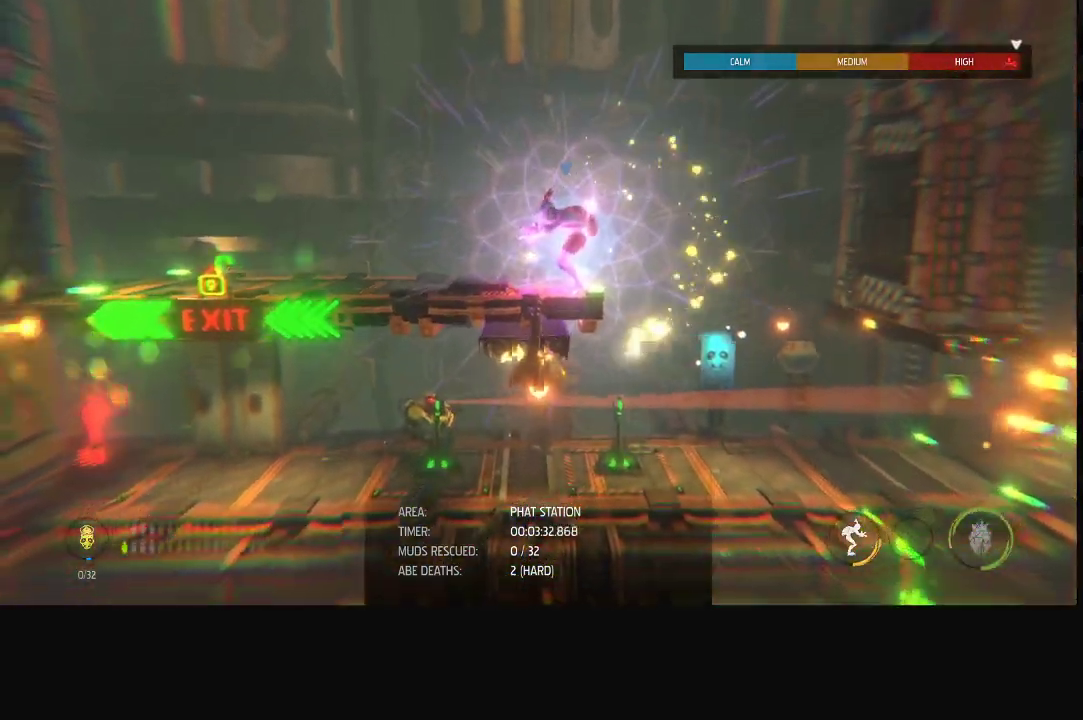
{"buttons": ["L2"], "left_stick": "left", "right_stick": "center", "events": [[433, "left_stick", "left"]]}
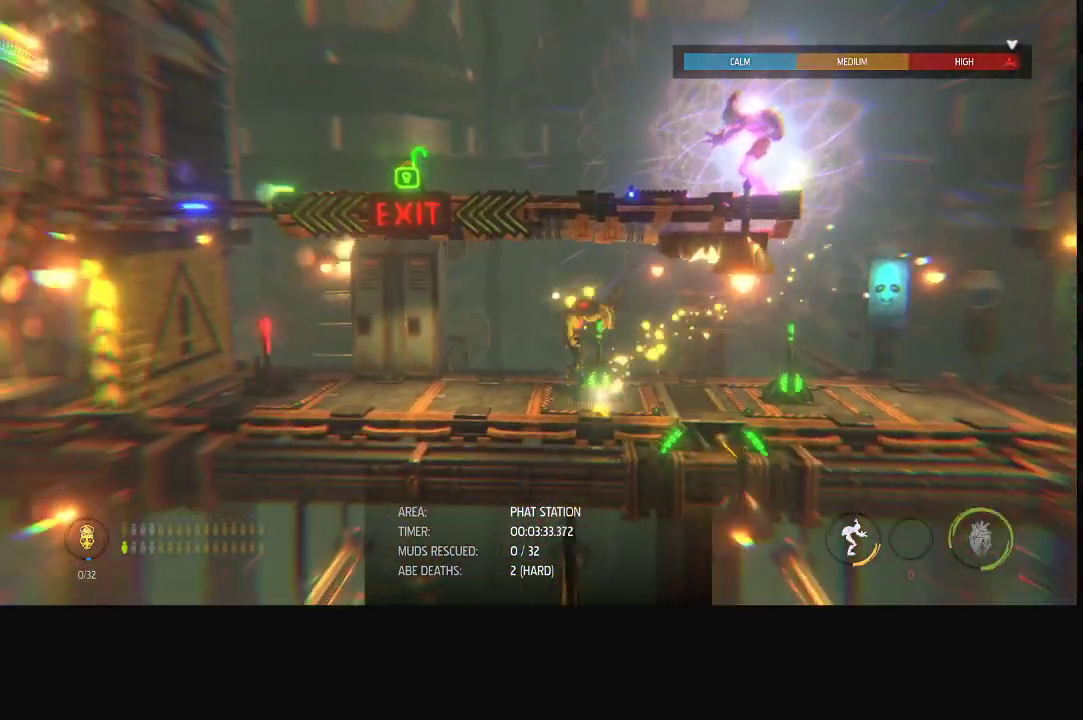
{"buttons": [], "left_stick": "center", "right_stick": "center", "events": [[200, "L2", "up"], [250, "left_stick", "center"]]}
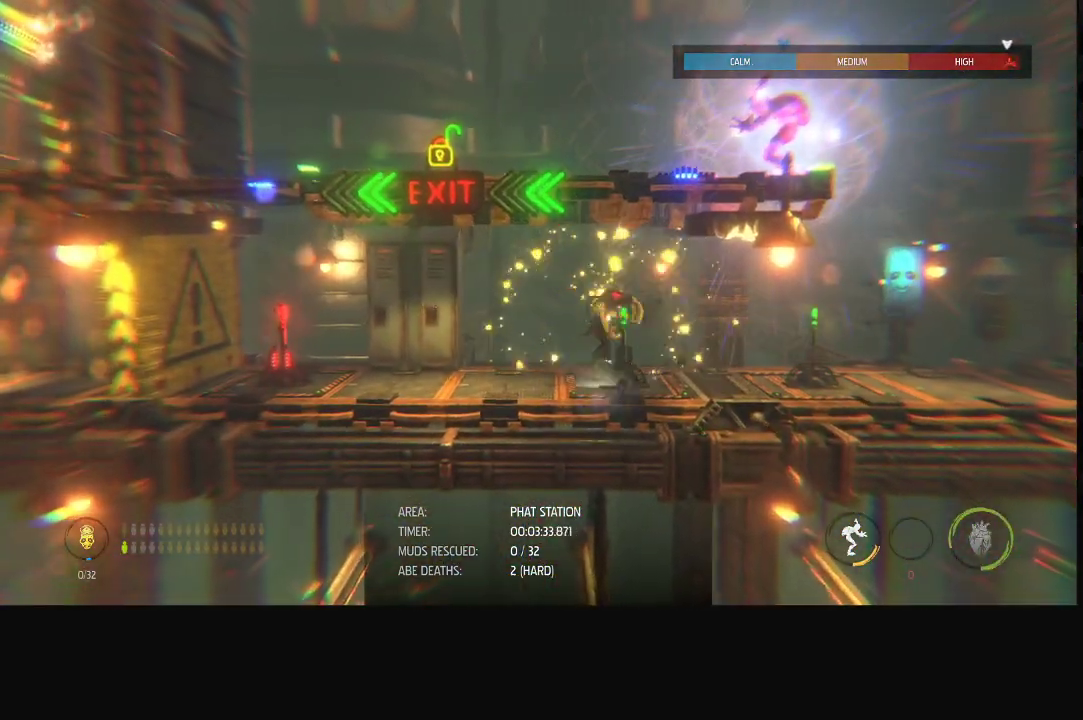
{"buttons": [], "left_stick": "left", "right_stick": "center", "events": [[50, "left_stick", "left"]]}
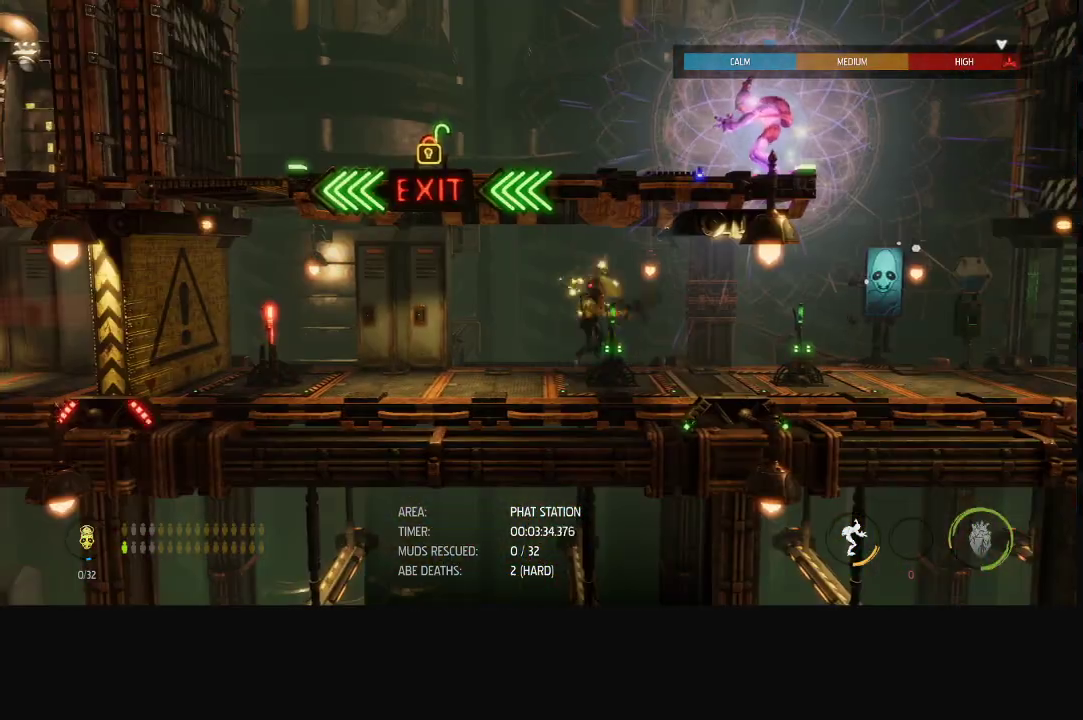
{"buttons": [], "left_stick": "left", "right_stick": "center", "events": []}
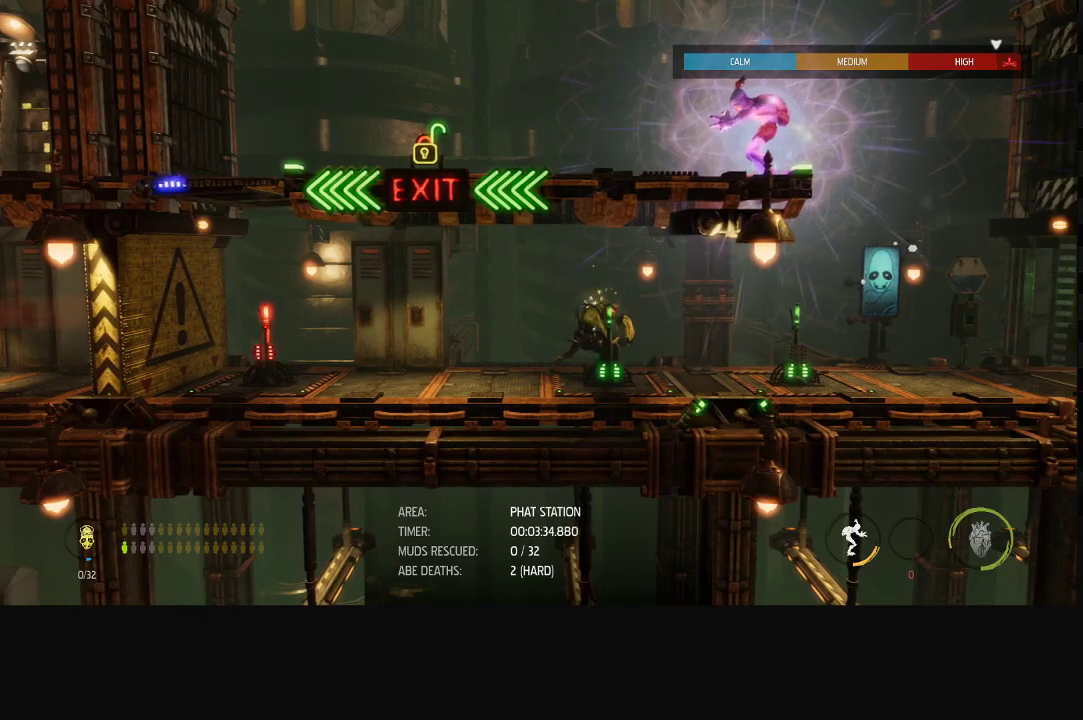
{"buttons": [], "left_stick": "left", "right_stick": "center", "events": []}
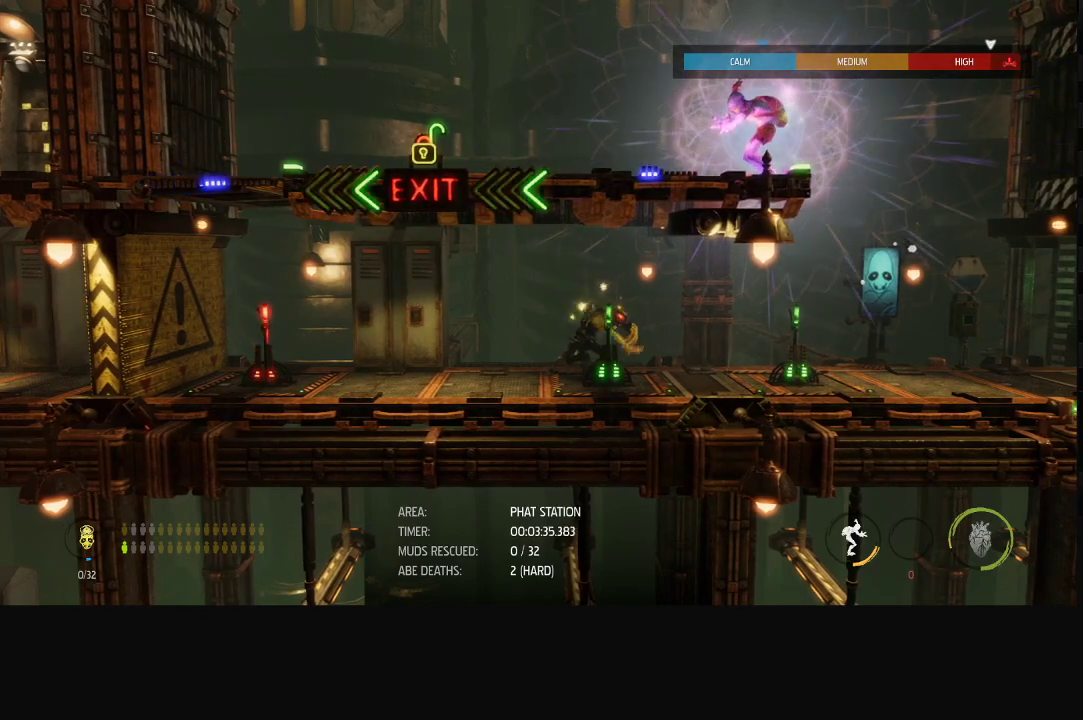
{"buttons": [], "left_stick": "left", "right_stick": "center", "events": []}
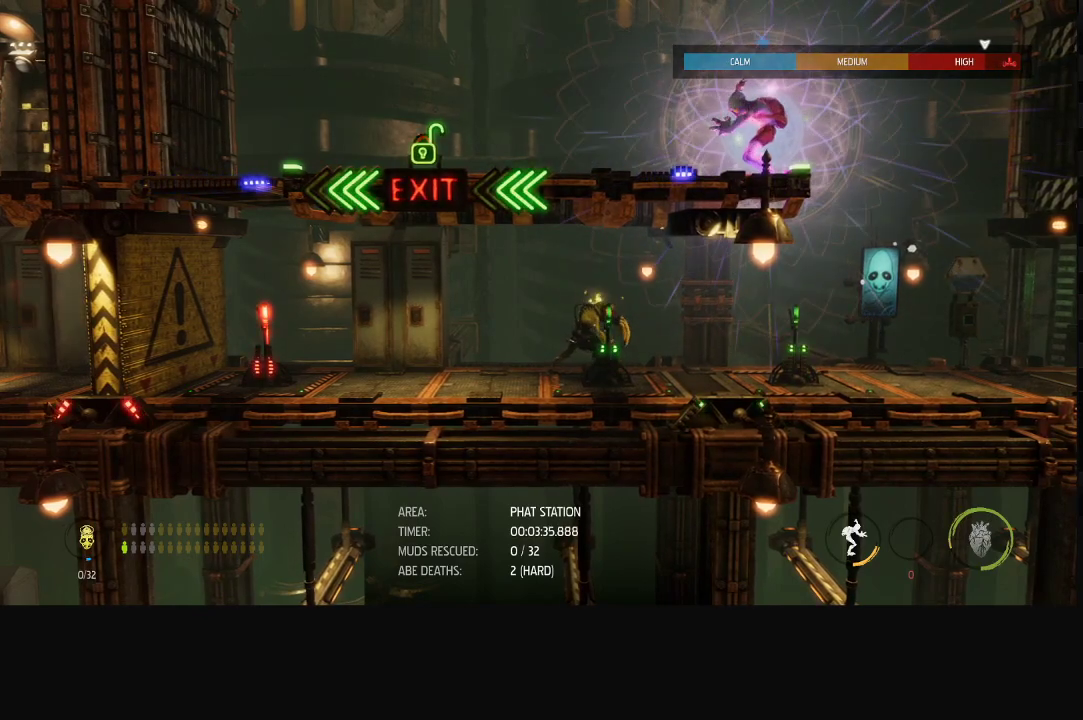
{"buttons": [], "left_stick": "left", "right_stick": "center", "events": []}
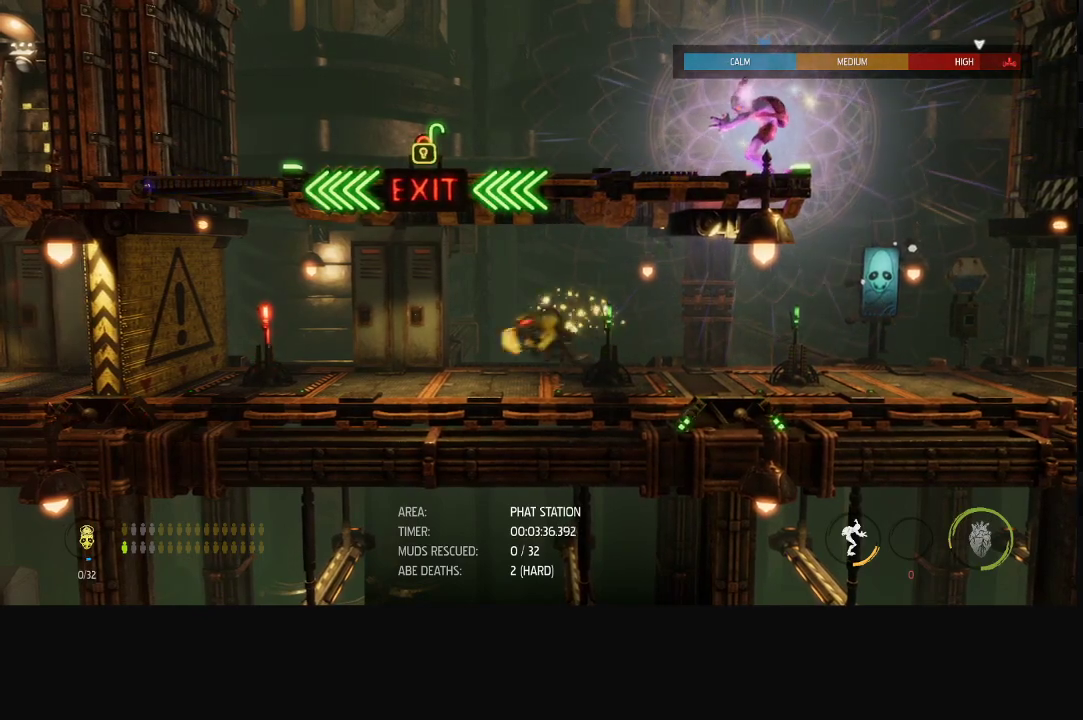
{"buttons": [], "left_stick": "left", "right_stick": "center", "events": []}